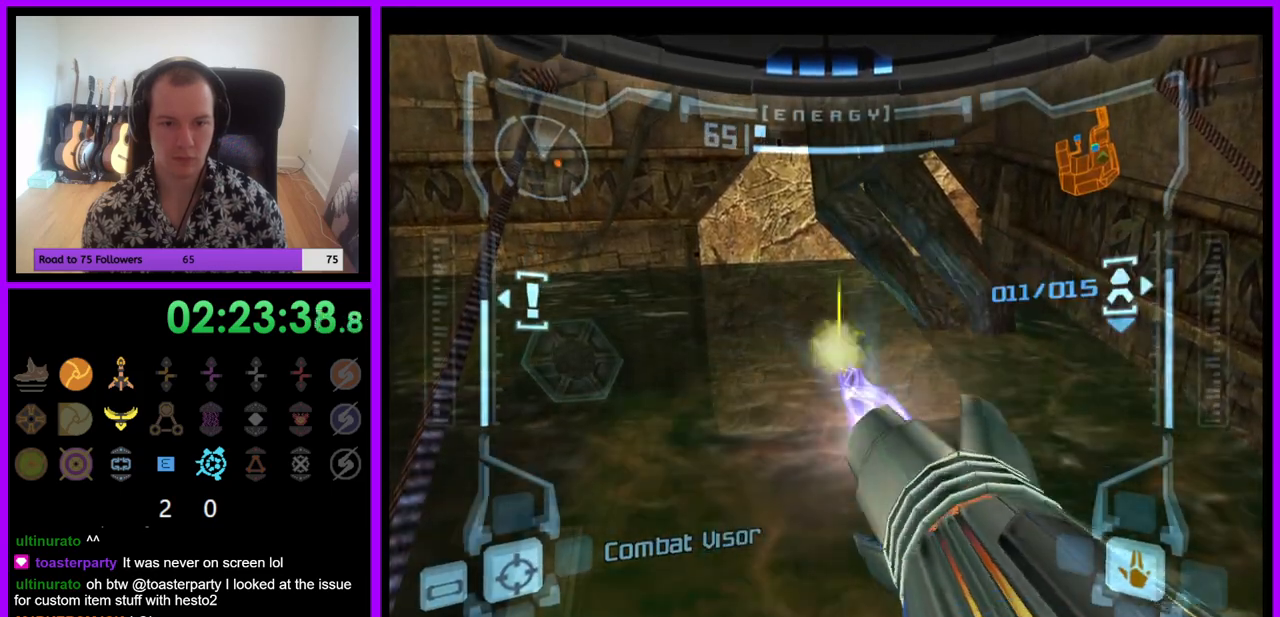
Gameplay with a controller (Nintendo layout); each line is a JSON object with the inputs held at the frame after it. "events" lists button and stick changes between this image and that frame as [ms after this image, input, new state], when the widget could be followed in between. Not read: L3 R3.
{"buttons": ["Y", "R1"], "left_stick": "up", "right_stick": "up", "events": [[250, "Y", "down"], [333, "Y", "up"], [433, "Y", "down"]]}
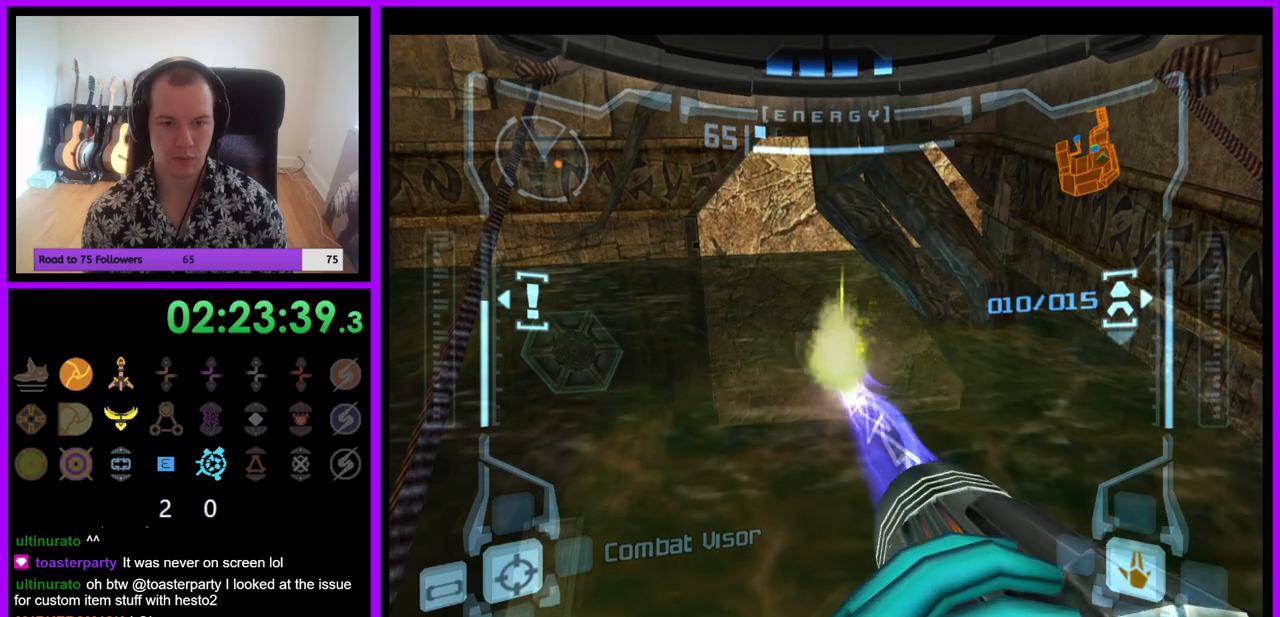
{"buttons": ["R1"], "left_stick": "up", "right_stick": "up", "events": [[33, "Y", "up"], [250, "Y", "down"], [317, "Y", "up"]]}
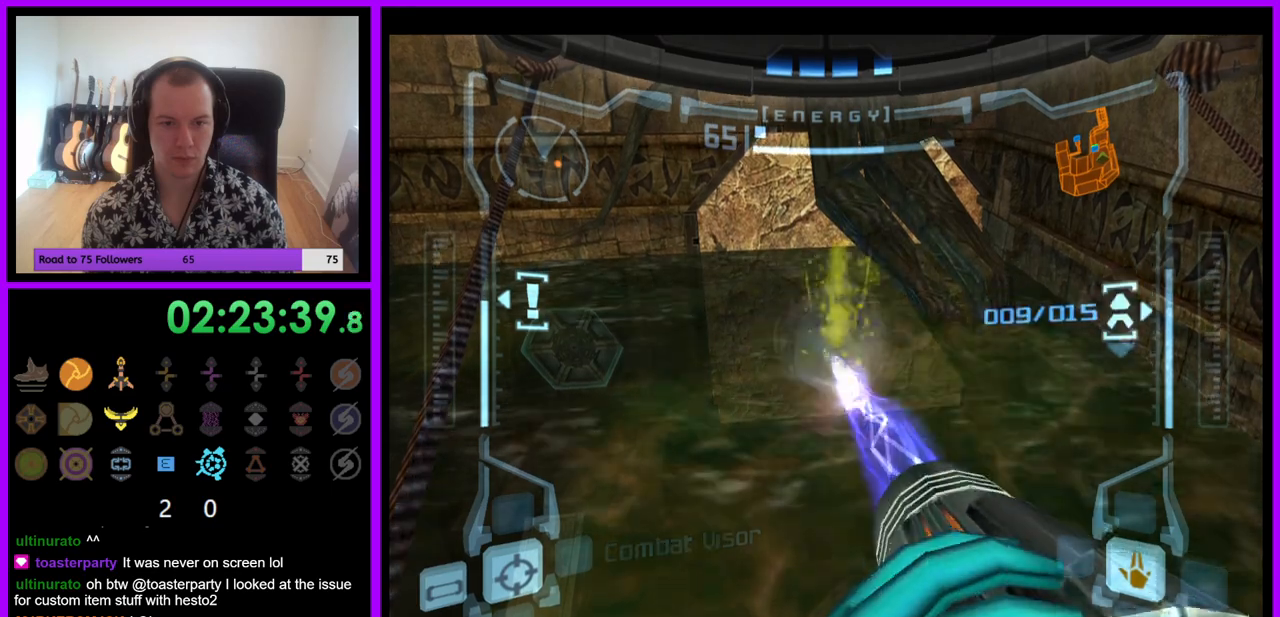
{"buttons": ["R1"], "left_stick": "up", "right_stick": "up", "events": []}
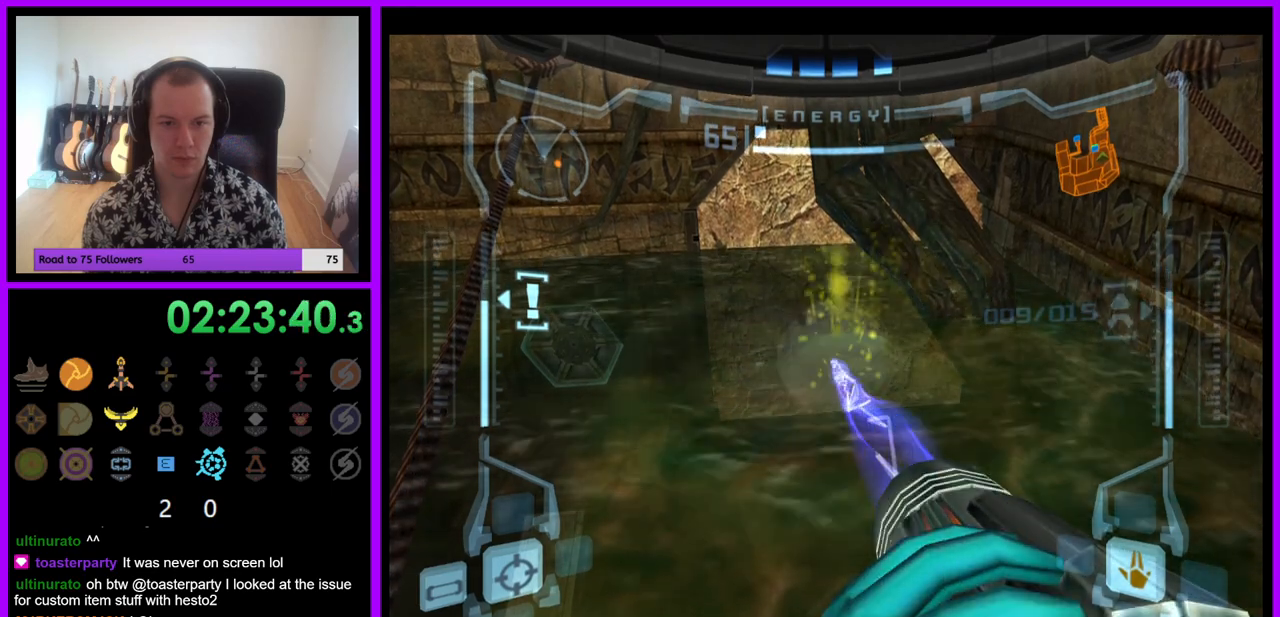
{"buttons": ["R1"], "left_stick": "center", "right_stick": "up", "events": [[67, "right_stick", "center"], [217, "right_stick", "up"], [300, "left_stick", "left"], [383, "left_stick", "down-left"], [483, "left_stick", "center"]]}
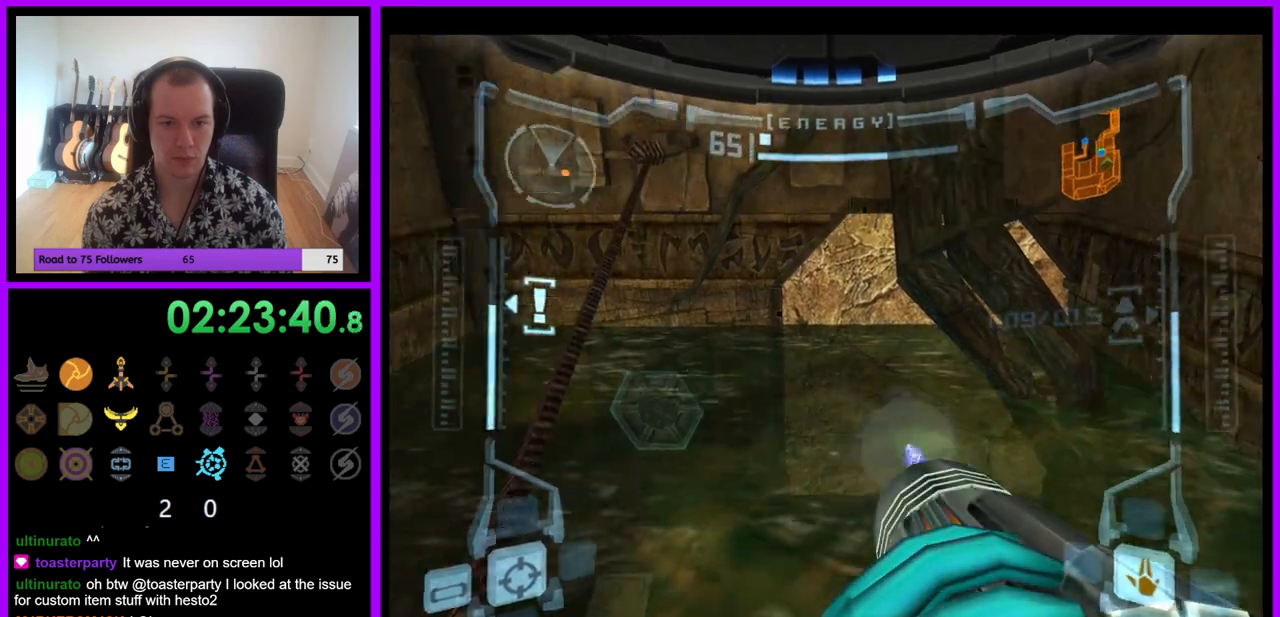
{"buttons": ["R1"], "left_stick": "center", "right_stick": "up", "events": [[183, "Y", "down"], [250, "Y", "up"], [383, "Y", "down"], [483, "Y", "up"]]}
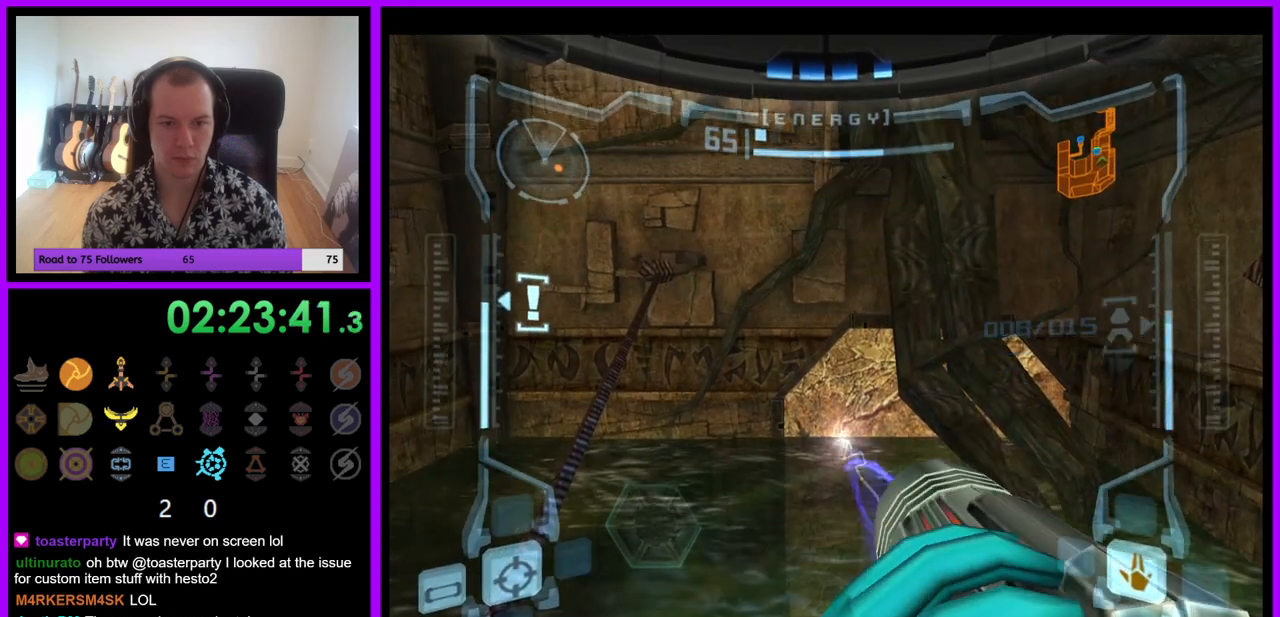
{"buttons": ["R1"], "left_stick": "up", "right_stick": "up", "events": [[50, "Y", "down"], [133, "Y", "up"], [133, "left_stick", "up"]]}
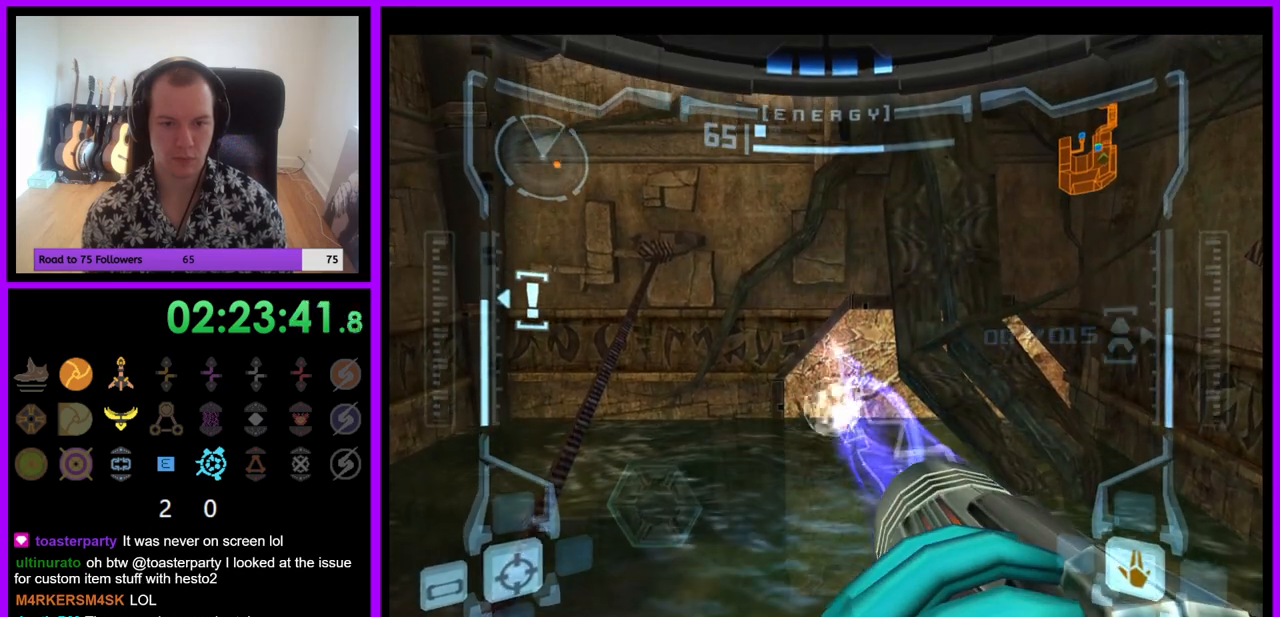
{"buttons": ["R1"], "left_stick": "up", "right_stick": "up", "events": []}
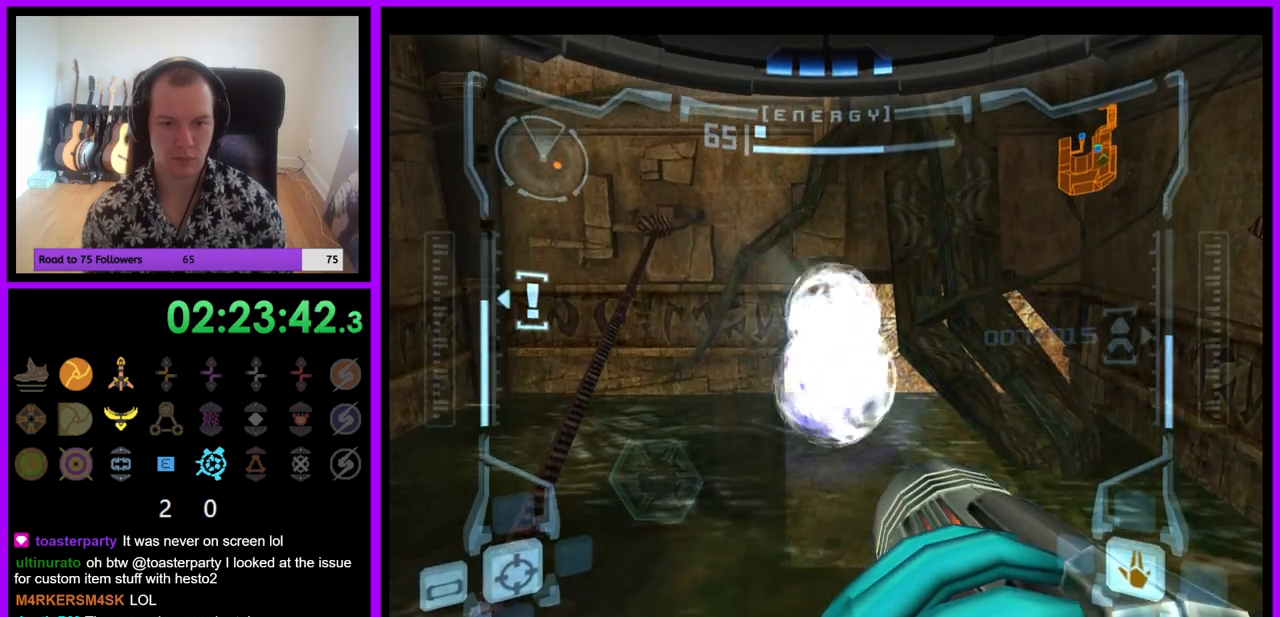
{"buttons": ["R1"], "left_stick": "center", "right_stick": "up", "events": [[83, "left_stick", "center"]]}
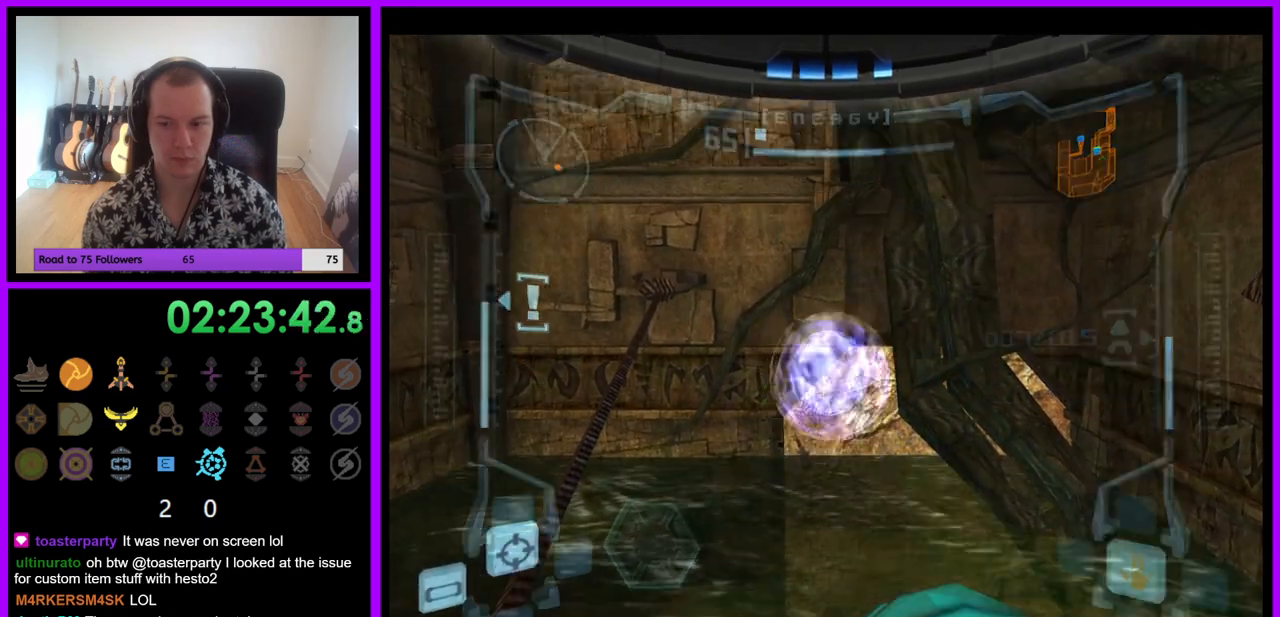
{"buttons": ["R1"], "left_stick": "up", "right_stick": "up", "events": [[267, "left_stick", "up"]]}
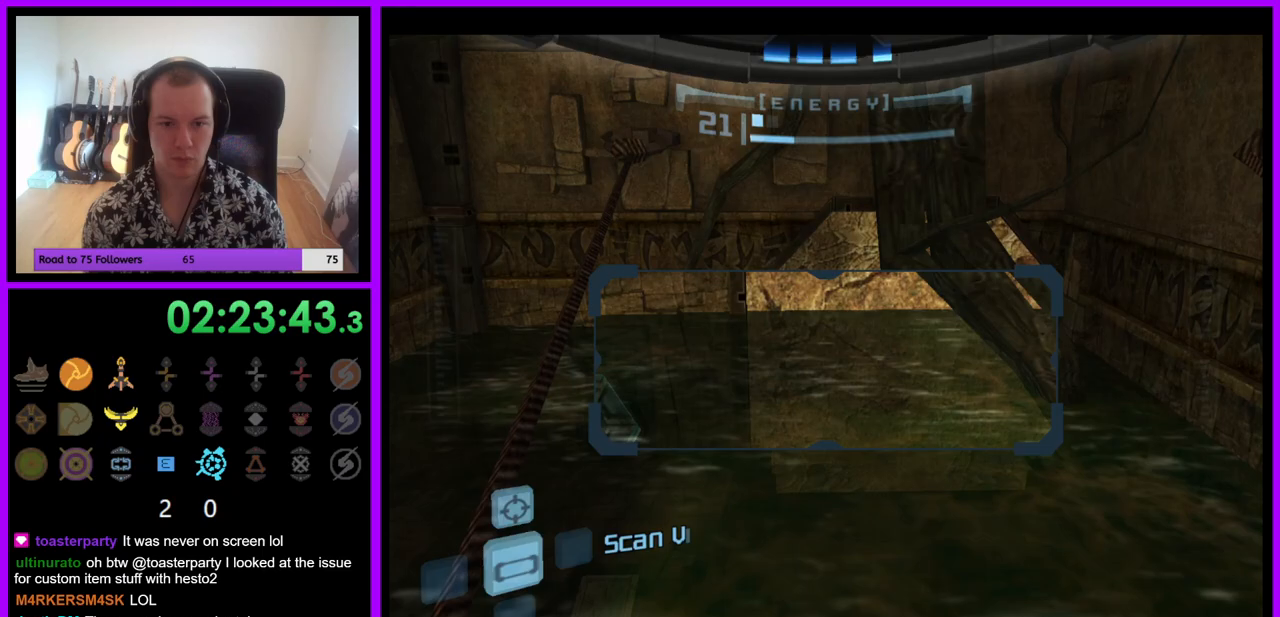
{"buttons": ["R1"], "left_stick": "left", "right_stick": "up", "events": [[500, "left_stick", "left"]]}
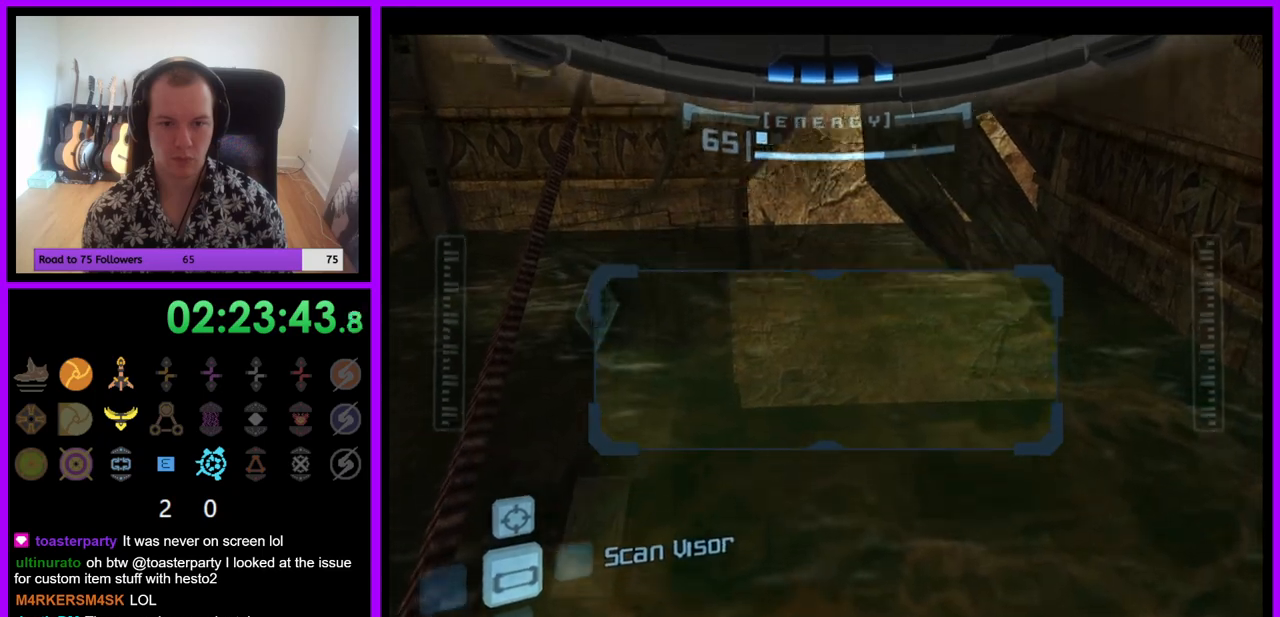
{"buttons": ["R1"], "left_stick": "center", "right_stick": "up", "events": [[350, "left_stick", "center"]]}
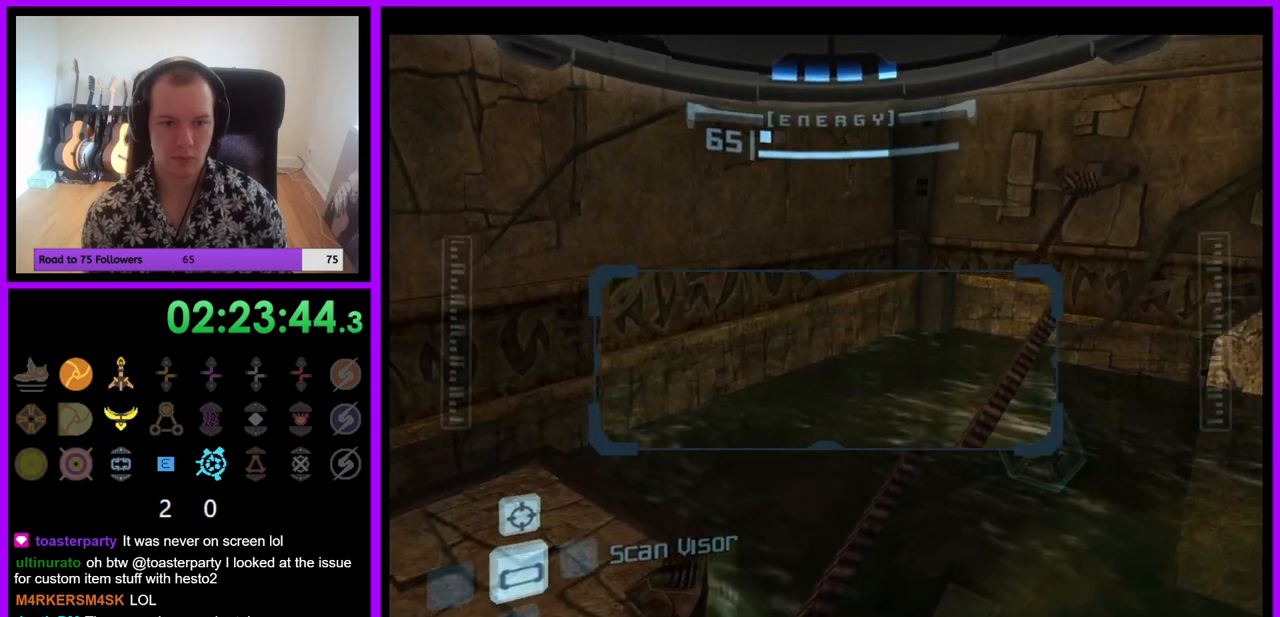
{"buttons": ["R1"], "left_stick": "up", "right_stick": "up", "events": [[17, "left_stick", "up"]]}
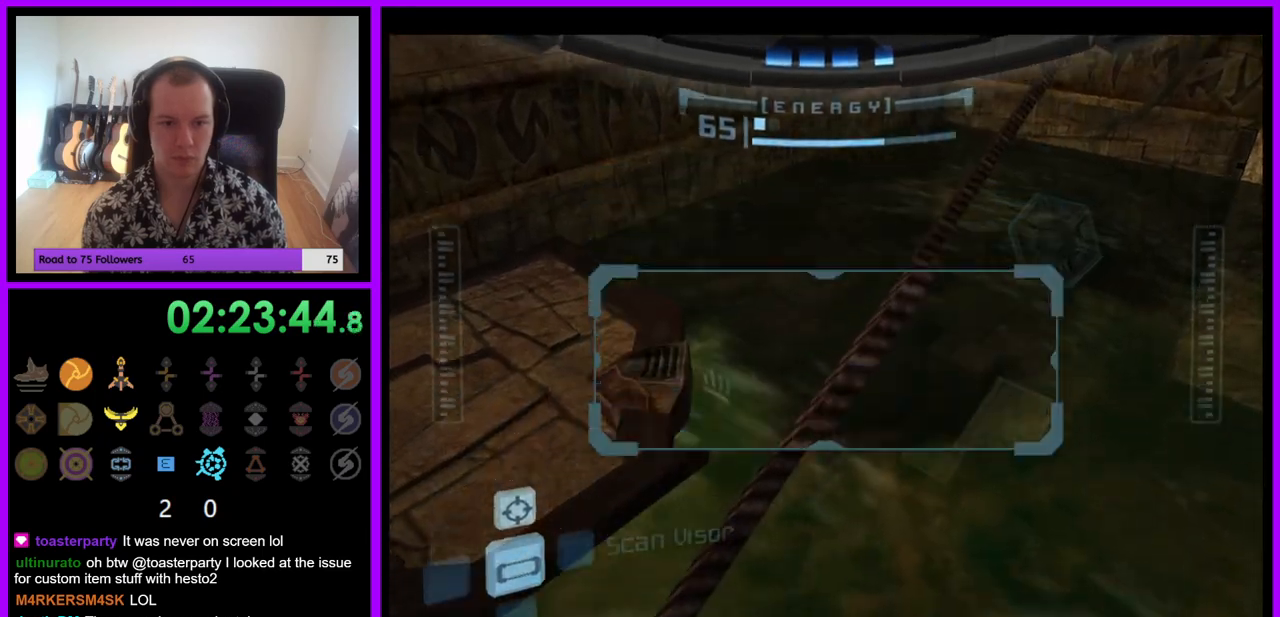
{"buttons": ["R1"], "left_stick": "up", "right_stick": "up", "events": []}
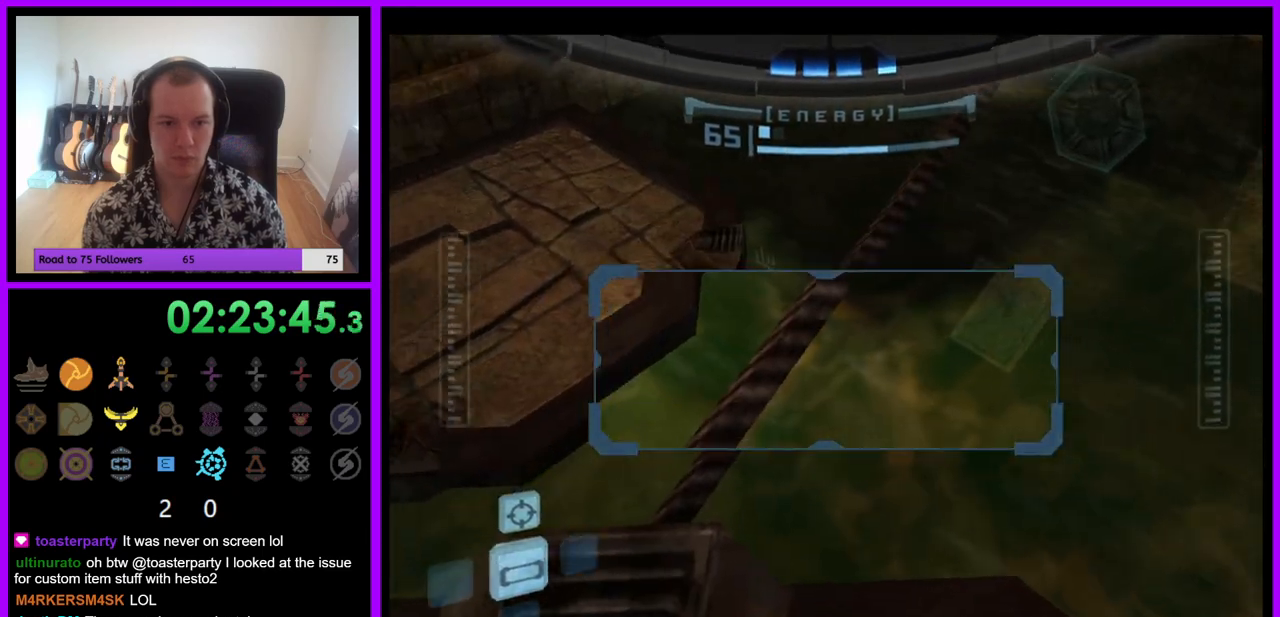
{"buttons": ["L1"], "left_stick": "center", "right_stick": "up", "events": [[200, "left_stick", "center"], [267, "R1", "up"], [367, "L1", "down"]]}
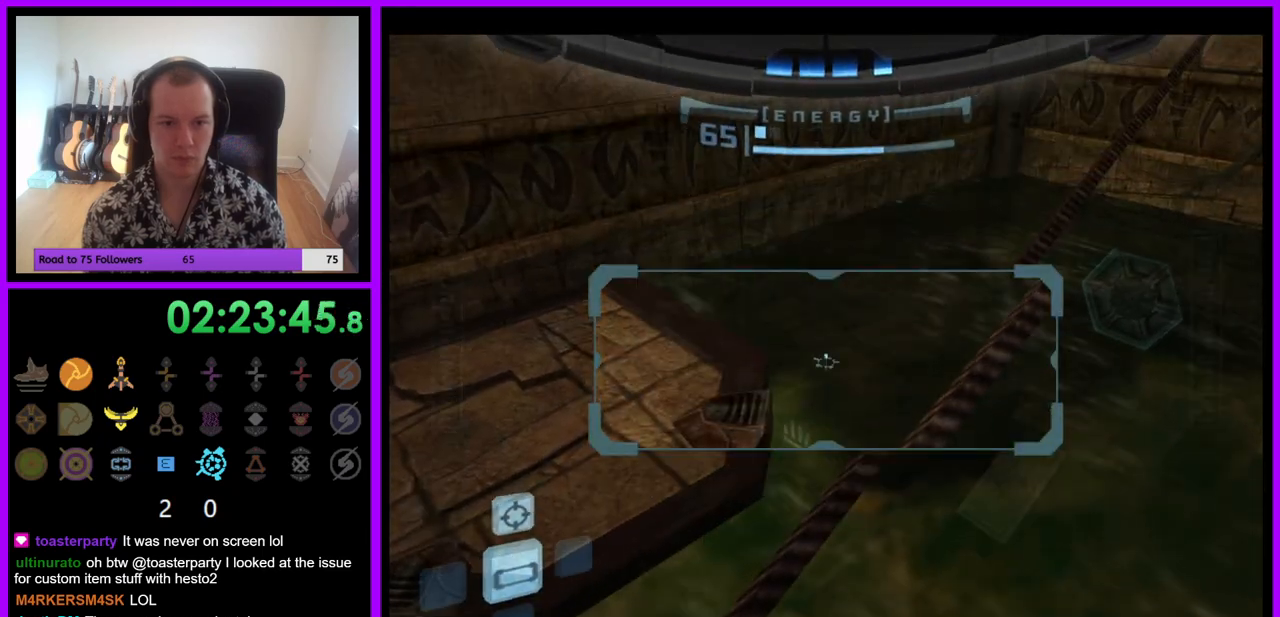
{"buttons": ["R1"], "left_stick": "down-left", "right_stick": "center", "events": [[17, "right_stick", "center"], [200, "L1", "up"], [217, "R1", "down"], [333, "left_stick", "down-left"]]}
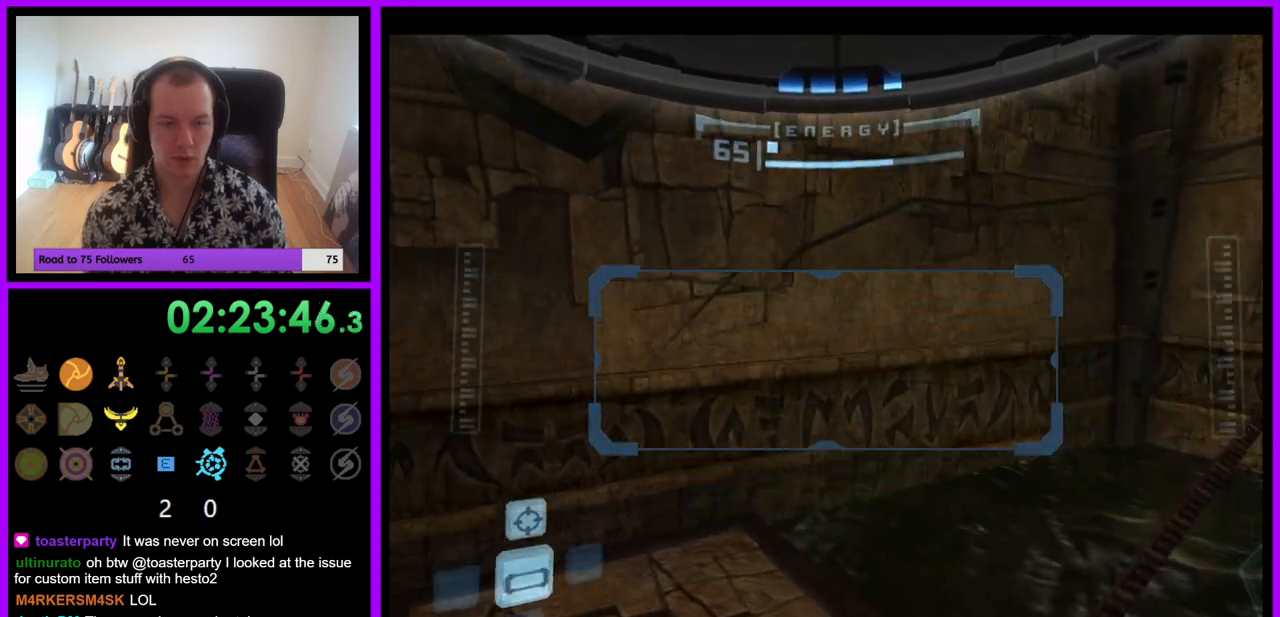
{"buttons": ["R1"], "left_stick": "down", "right_stick": "center", "events": [[500, "left_stick", "down"]]}
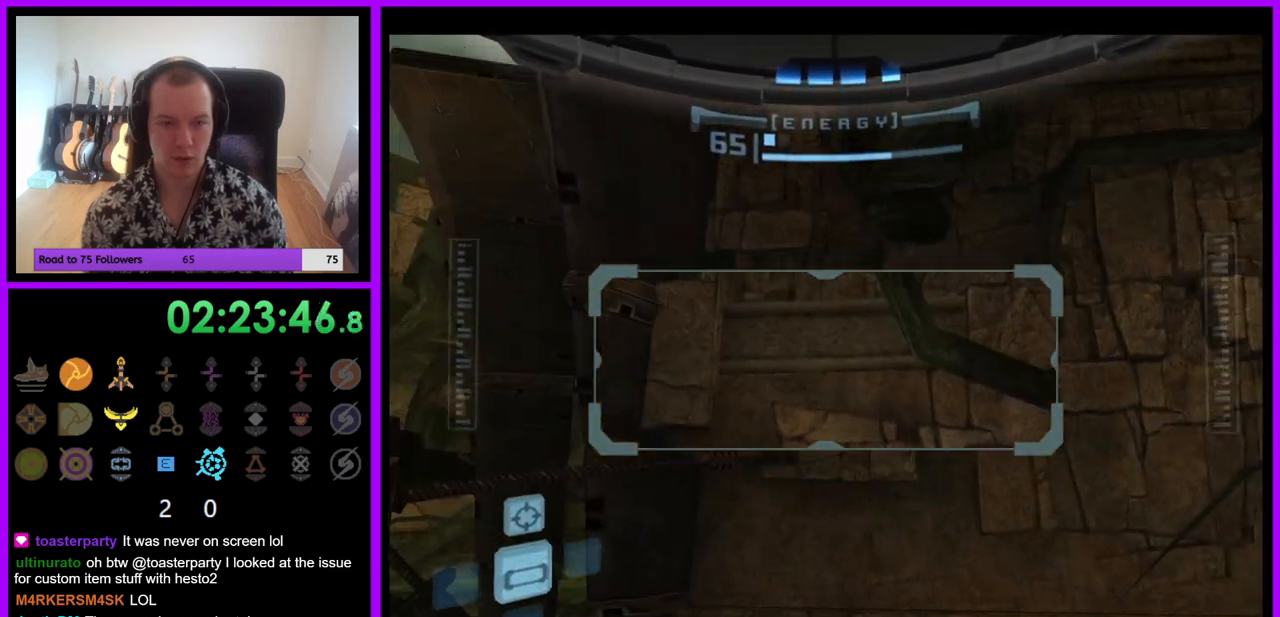
{"buttons": ["R1"], "left_stick": "down", "right_stick": "center", "events": []}
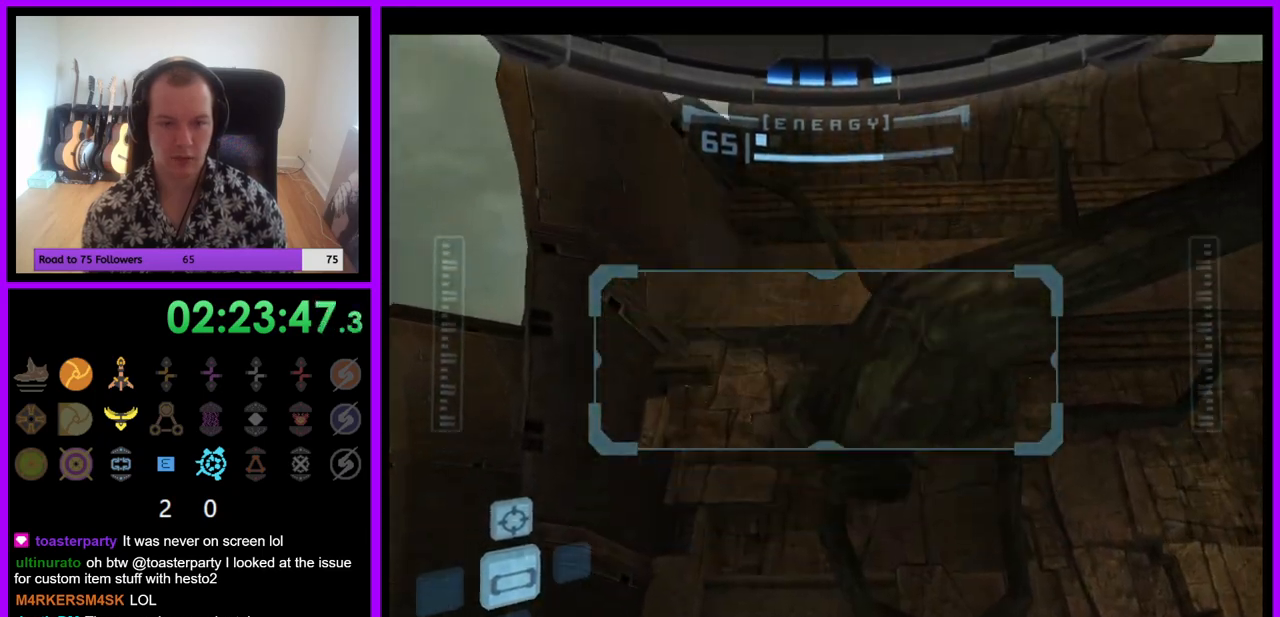
{"buttons": ["R1"], "left_stick": "down-right", "right_stick": "center", "events": [[100, "left_stick", "down-right"]]}
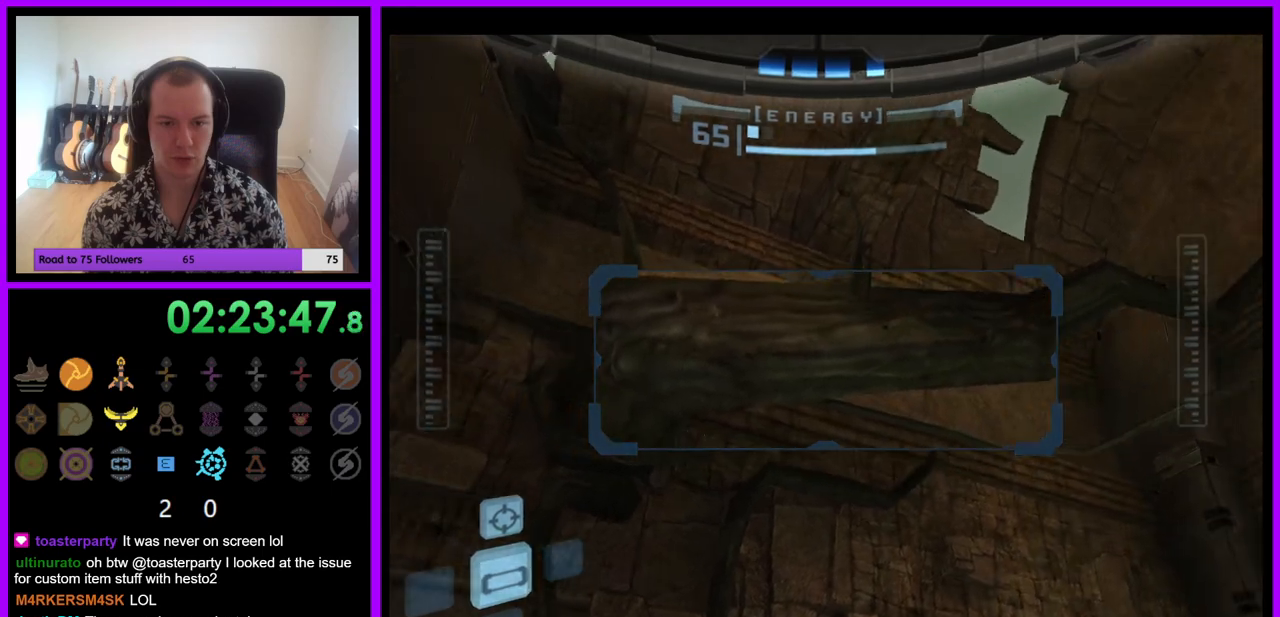
{"buttons": ["R1"], "left_stick": "down-left", "right_stick": "center", "events": [[450, "left_stick", "down-left"]]}
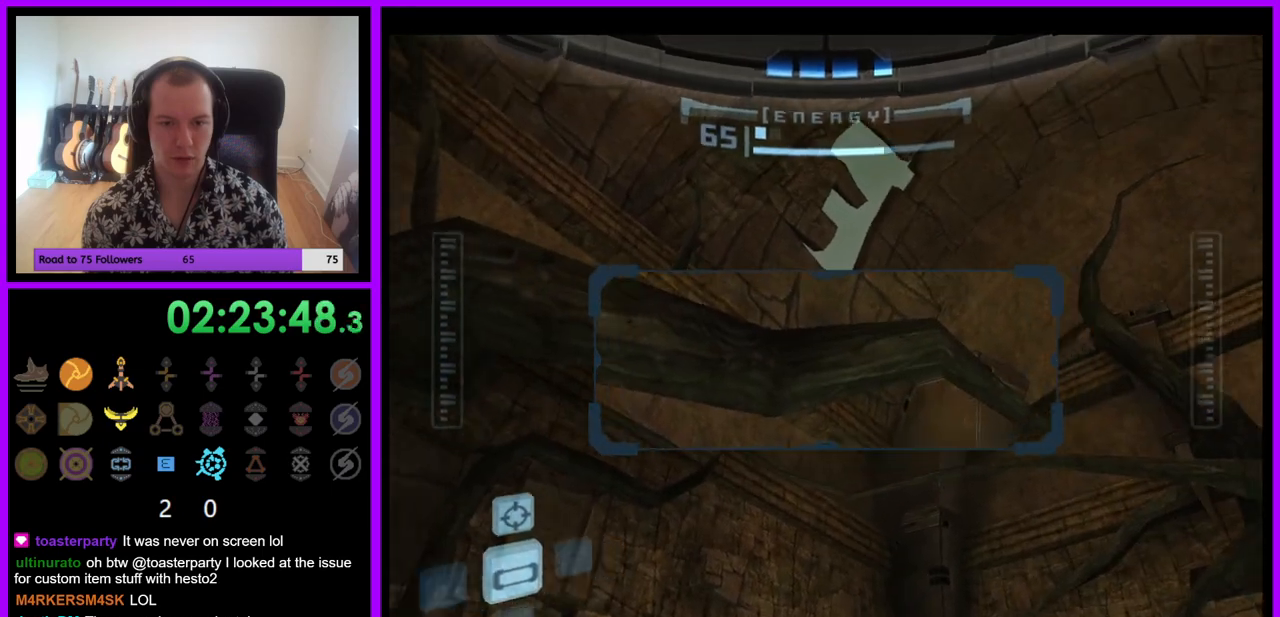
{"buttons": ["R1"], "left_stick": "left", "right_stick": "center", "events": [[83, "left_stick", "left"]]}
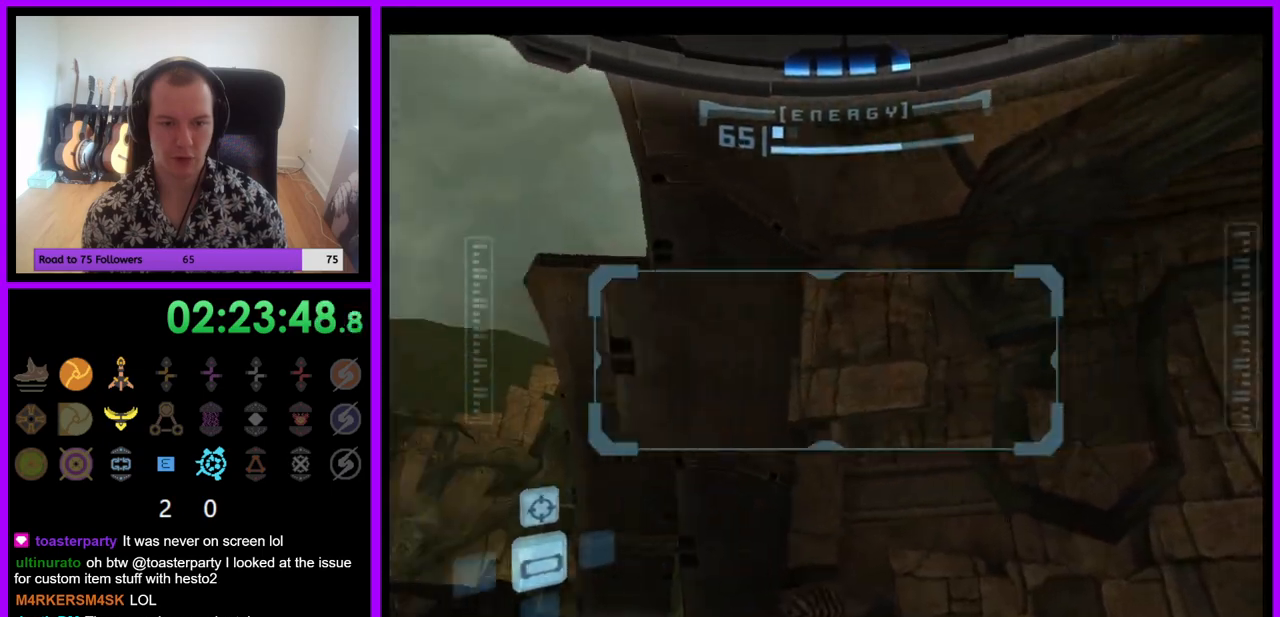
{"buttons": ["R1"], "left_stick": "down", "right_stick": "center", "events": [[83, "left_stick", "down"]]}
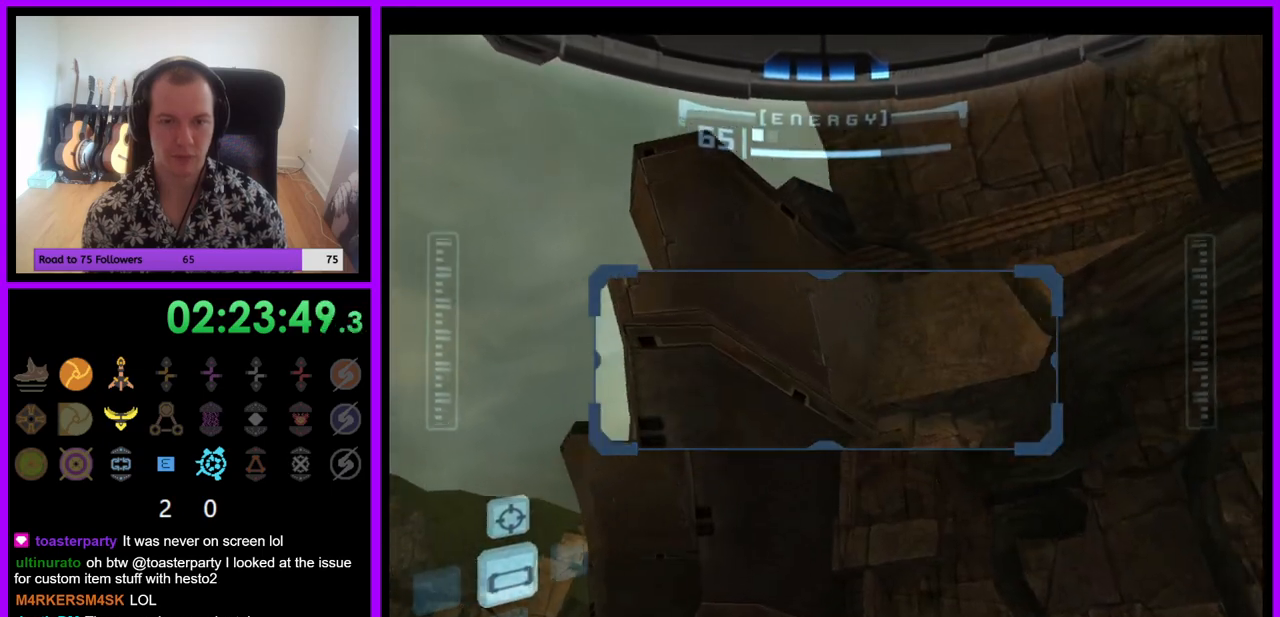
{"buttons": ["R1"], "left_stick": "down", "right_stick": "center", "events": []}
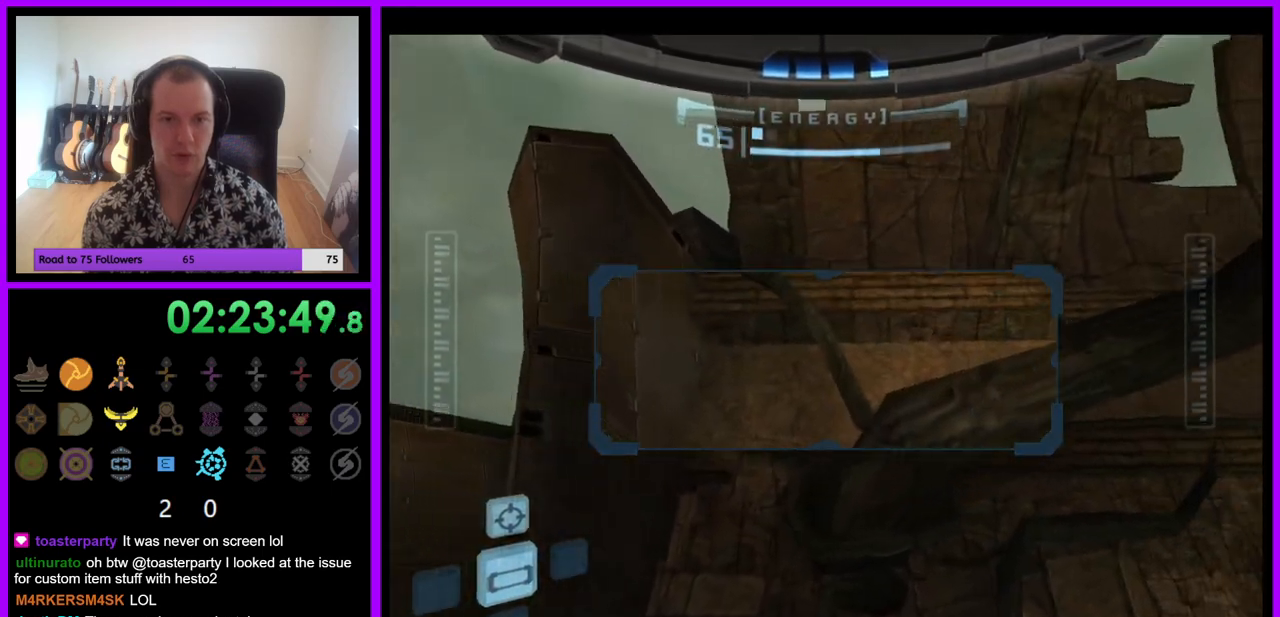
{"buttons": ["R1"], "left_stick": "down-right", "right_stick": "center", "events": [[167, "left_stick", "down-right"]]}
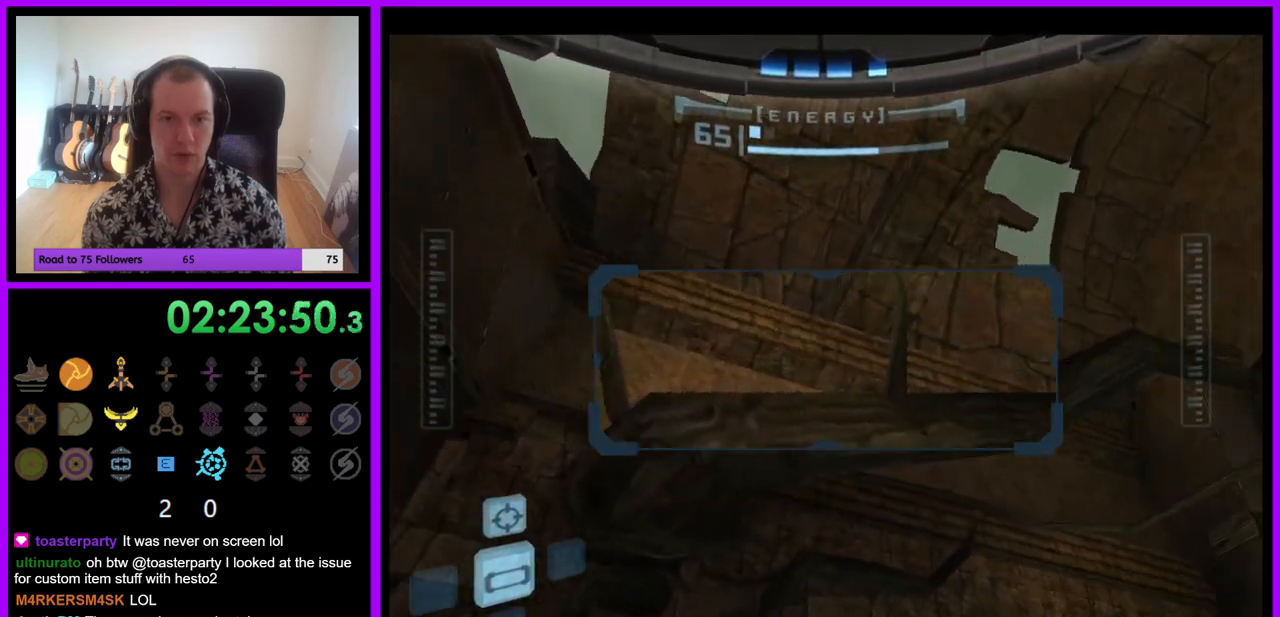
{"buttons": ["R1"], "left_stick": "down", "right_stick": "center", "events": [[467, "left_stick", "down"]]}
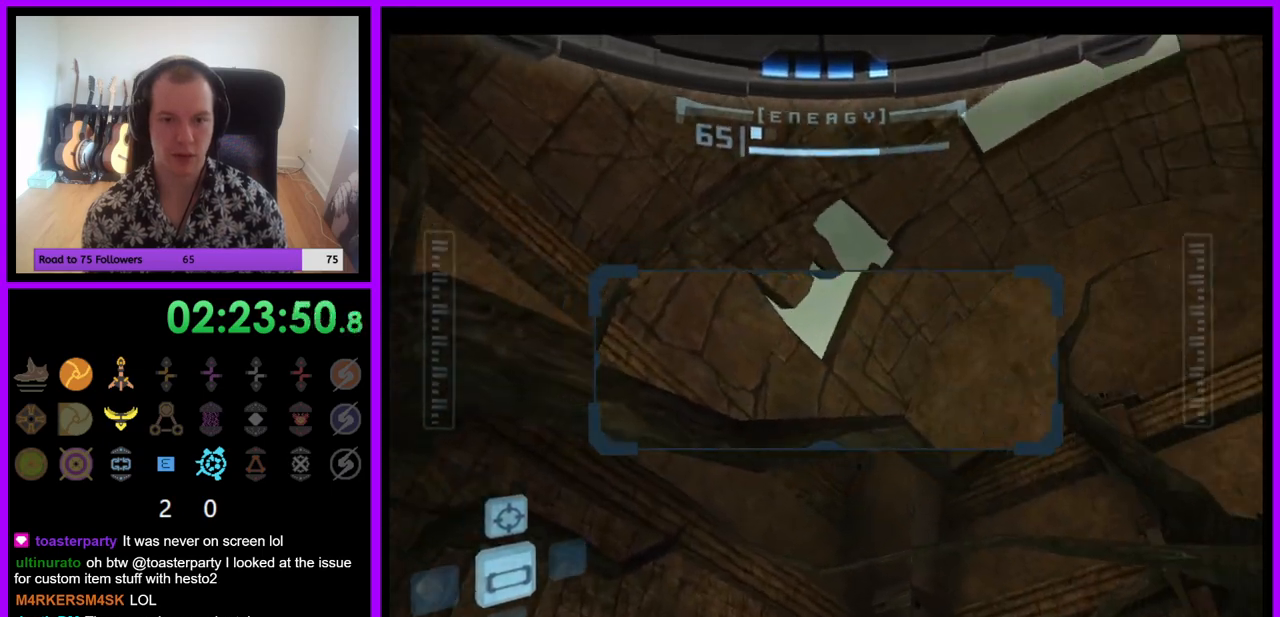
{"buttons": ["R1"], "left_stick": "down", "right_stick": "center", "events": []}
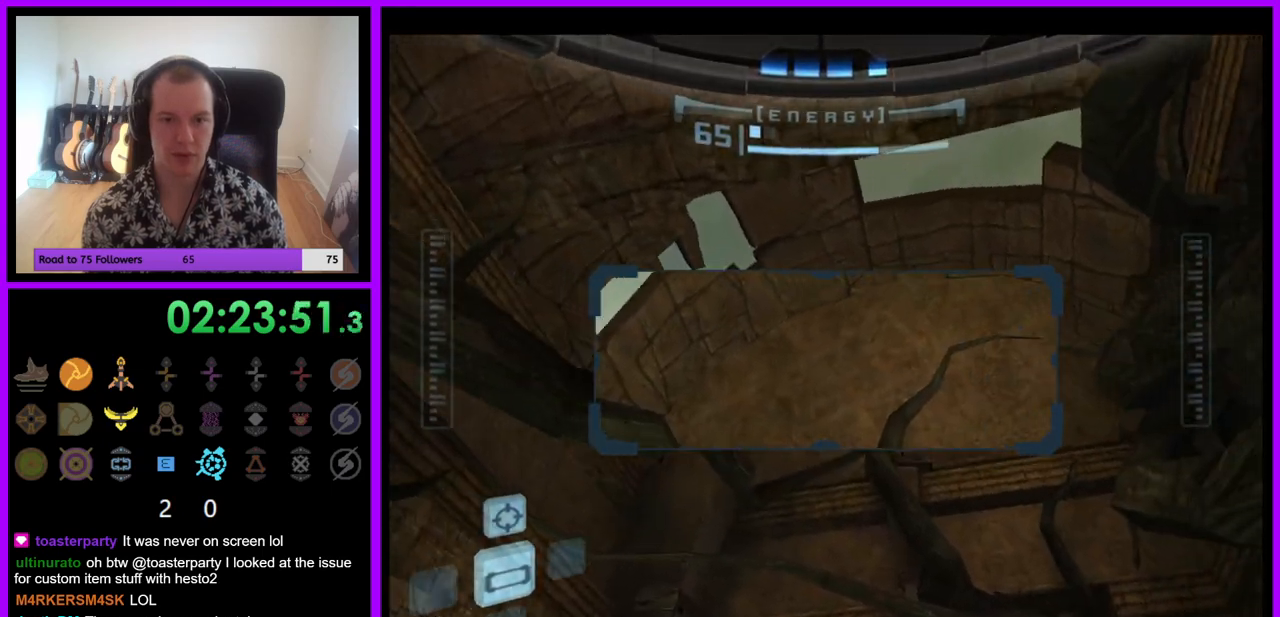
{"buttons": ["R1"], "left_stick": "down-right", "right_stick": "center", "events": [[183, "left_stick", "down-right"]]}
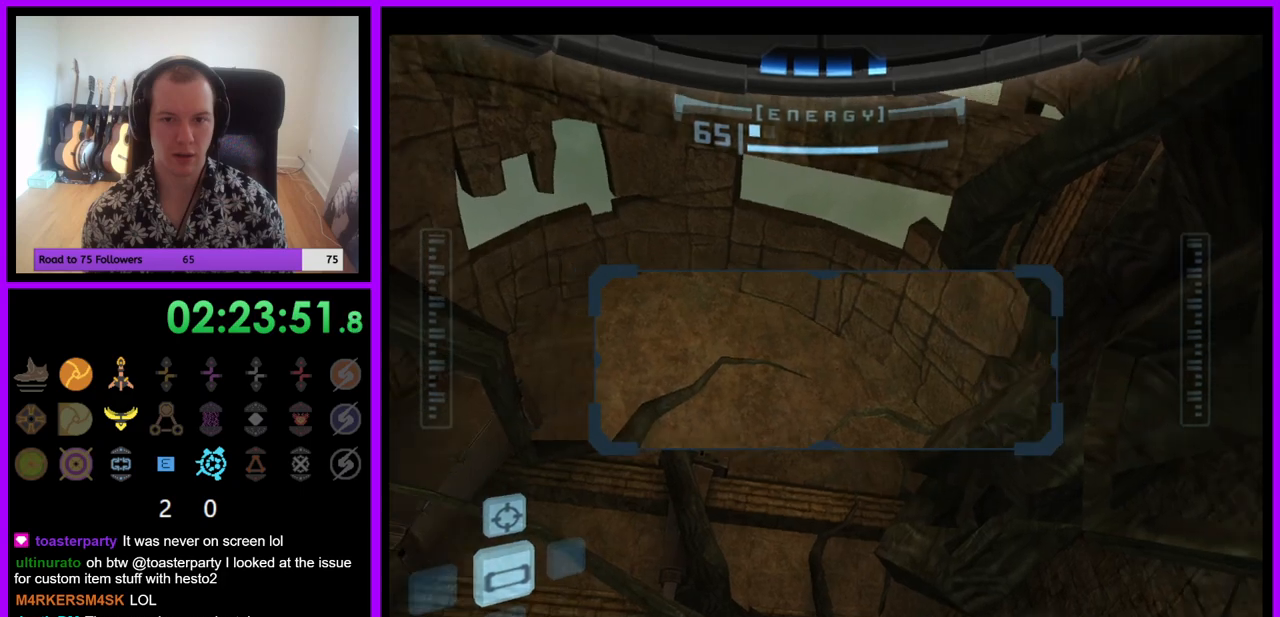
{"buttons": ["R1"], "left_stick": "down", "right_stick": "center", "events": [[83, "left_stick", "down"]]}
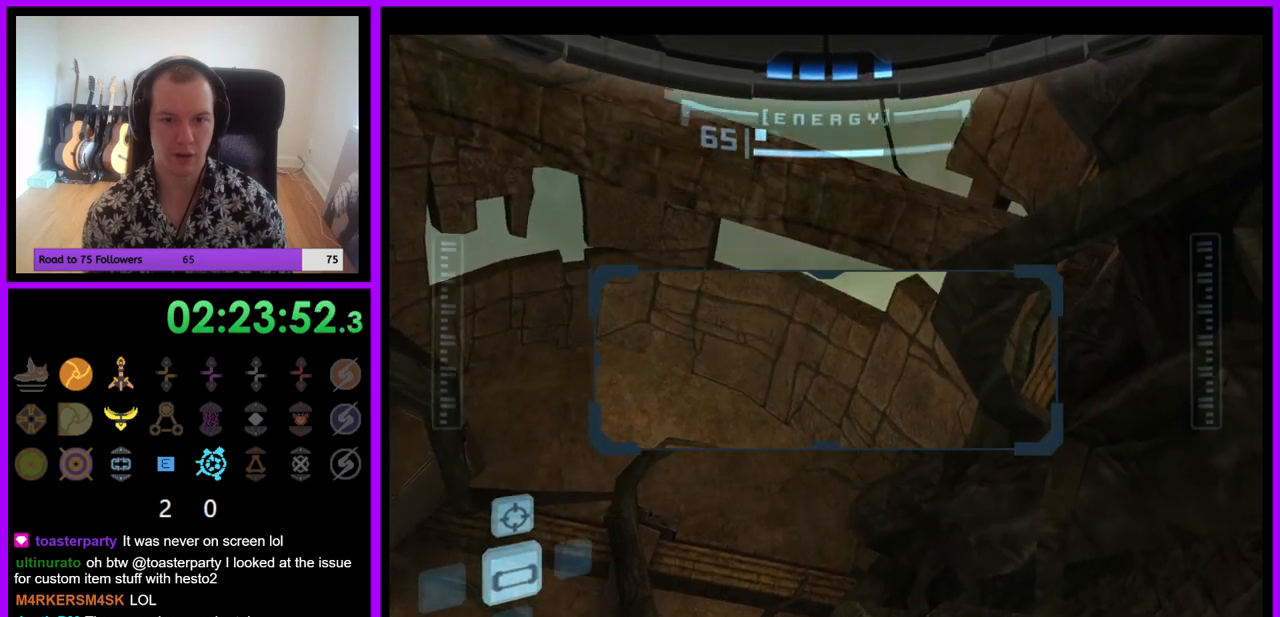
{"buttons": ["L1"], "left_stick": "center", "right_stick": "center", "events": [[250, "L1", "down"], [283, "R1", "up"], [333, "left_stick", "right"], [433, "left_stick", "center"]]}
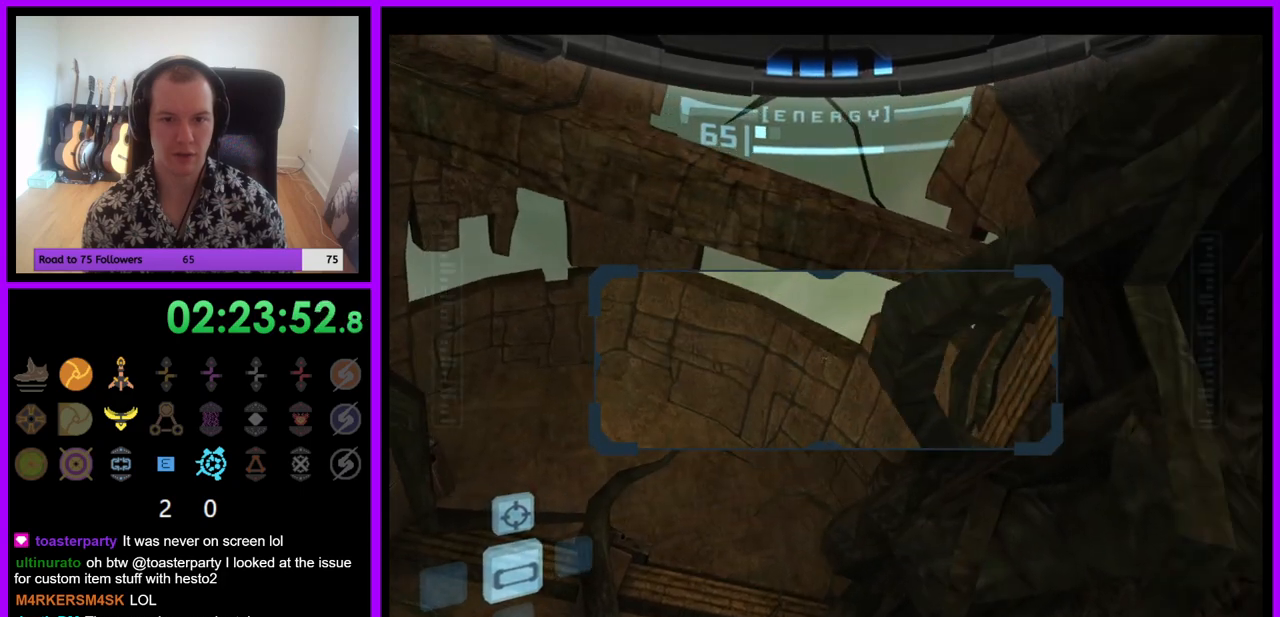
{"buttons": ["R1"], "left_stick": "down-left", "right_stick": "center", "events": [[100, "left_stick", "down-right"], [200, "left_stick", "center"], [317, "R1", "down"], [433, "L1", "up"], [483, "left_stick", "down-left"]]}
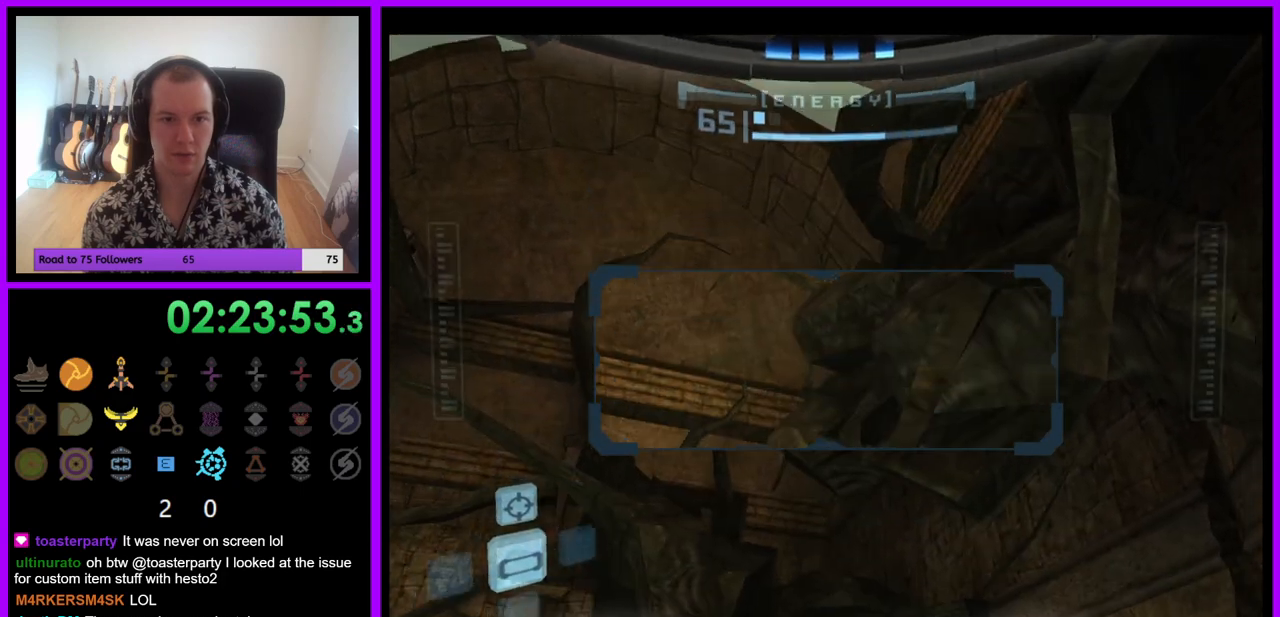
{"buttons": ["R1"], "left_stick": "down-left", "right_stick": "center", "events": []}